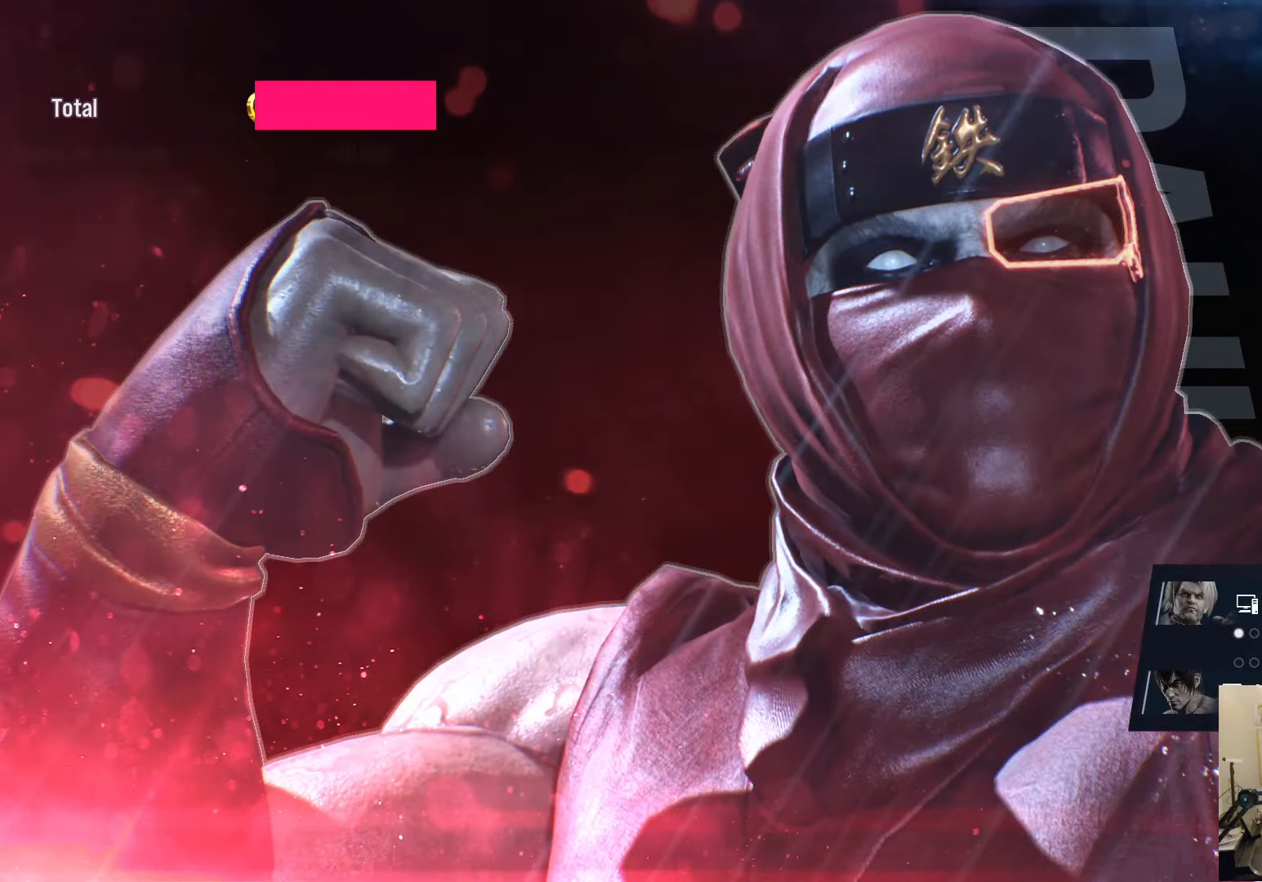
Gameplay with a controller (PlayStation layout); each line is a JSON object with the inputs held at the frame after it. "events" lists button and stick changes between this image and that frame as [ms after this image, input, new state], when the widget could be followed in between.
{"buttons": [], "left_stick": "center", "right_stick": "center", "events": []}
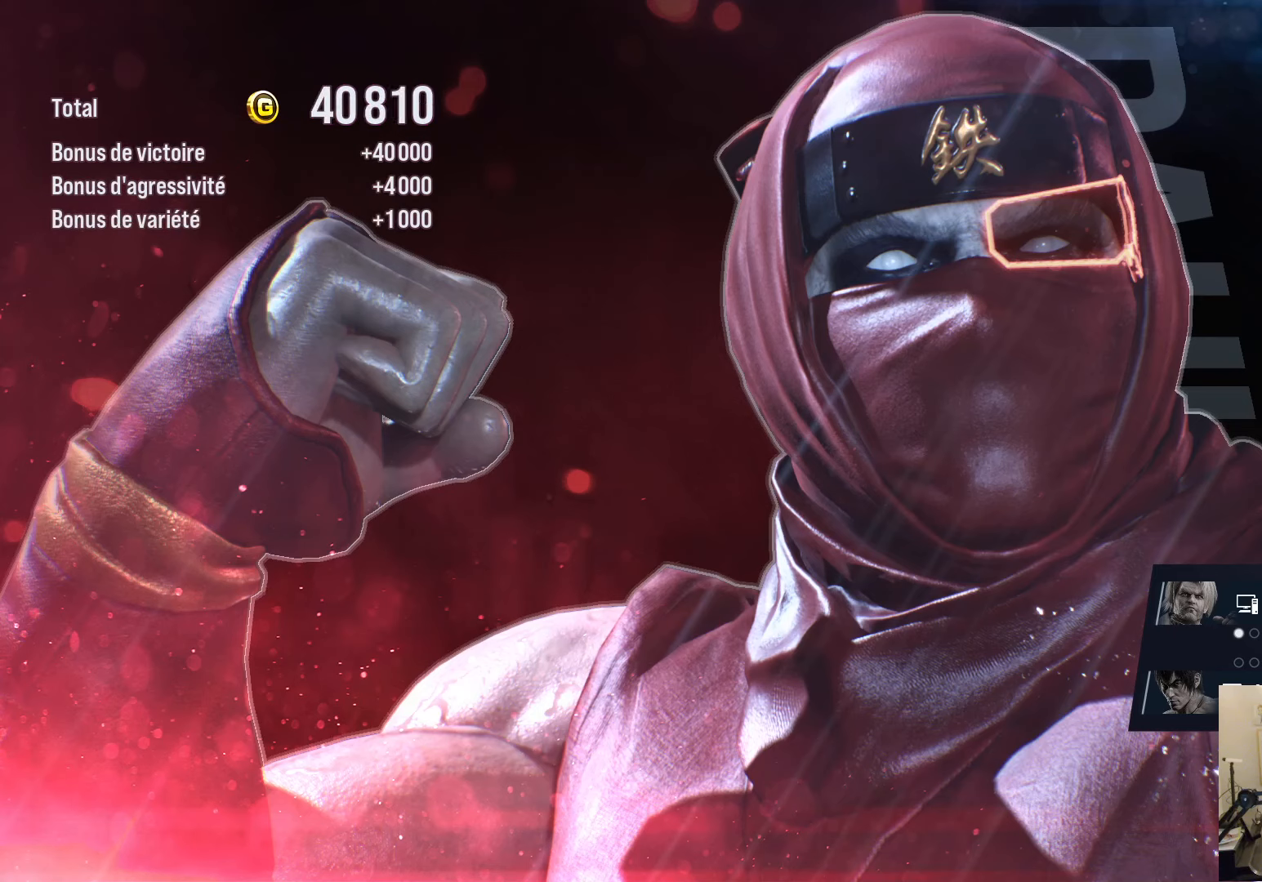
{"buttons": [], "left_stick": "center", "right_stick": "center", "events": []}
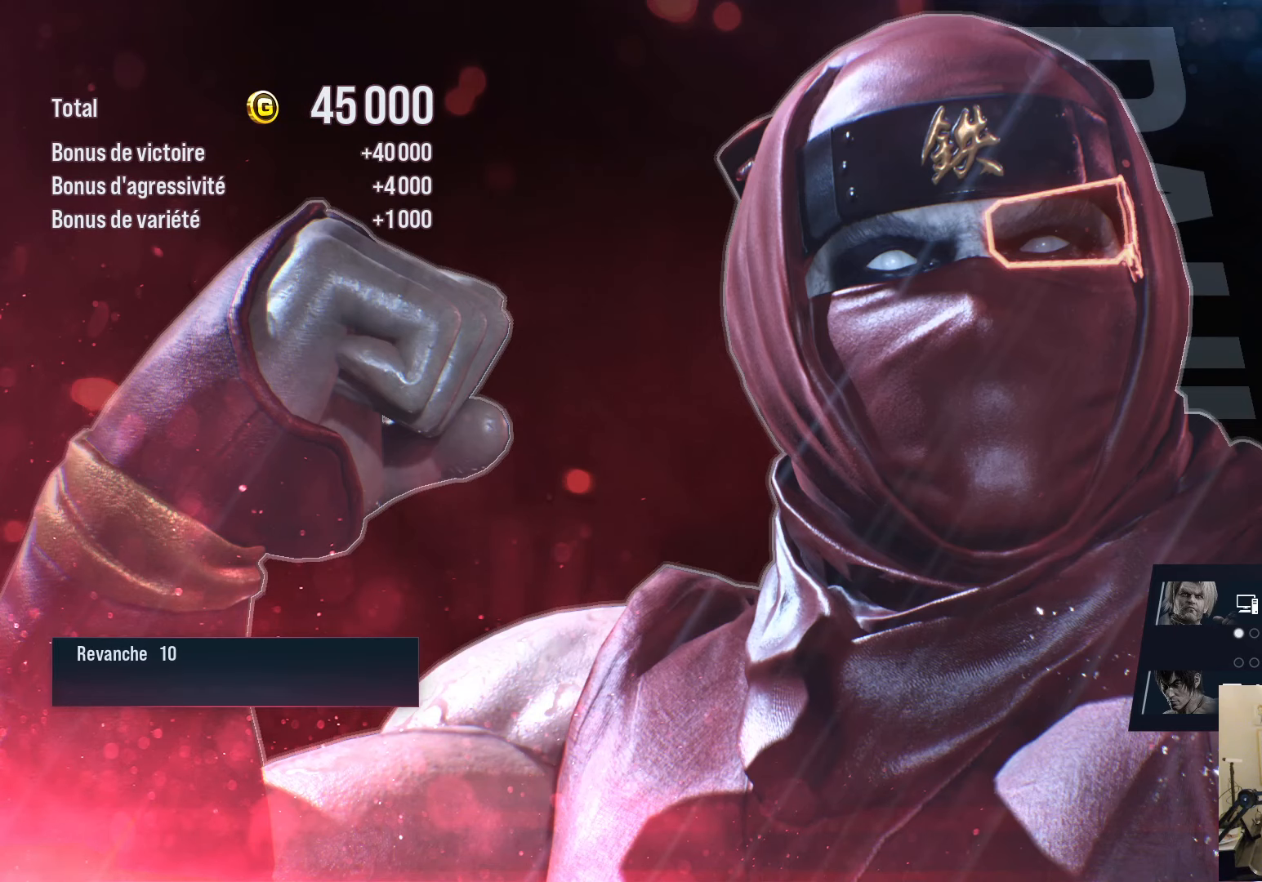
{"buttons": ["CROSS"], "left_stick": "center", "right_stick": "center", "events": [[466, "CROSS", "down"]]}
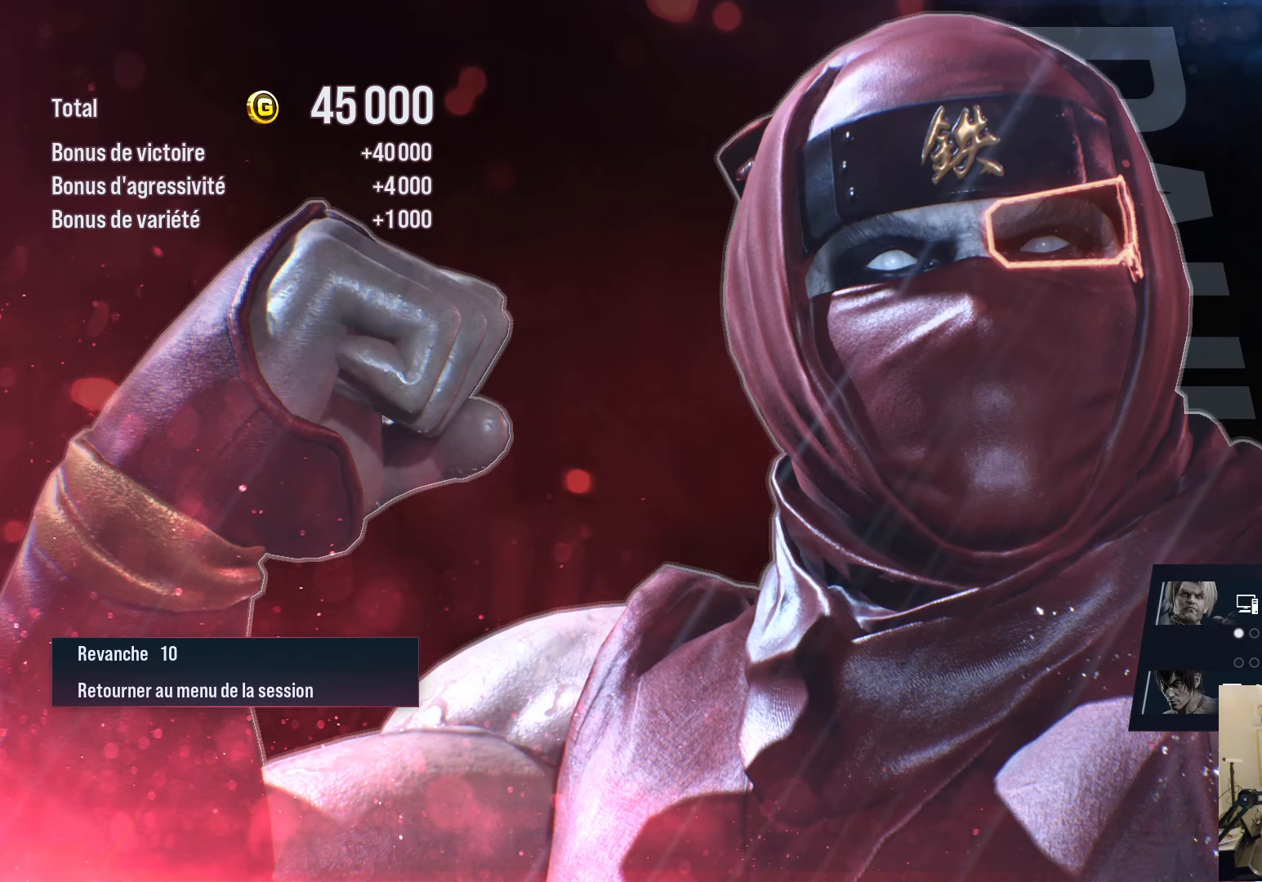
{"buttons": [], "left_stick": "center", "right_stick": "center", "events": [[66, "CROSS", "up"], [150, "CROSS", "down"], [266, "CROSS", "up"], [333, "CROSS", "down"], [400, "CROSS", "up"]]}
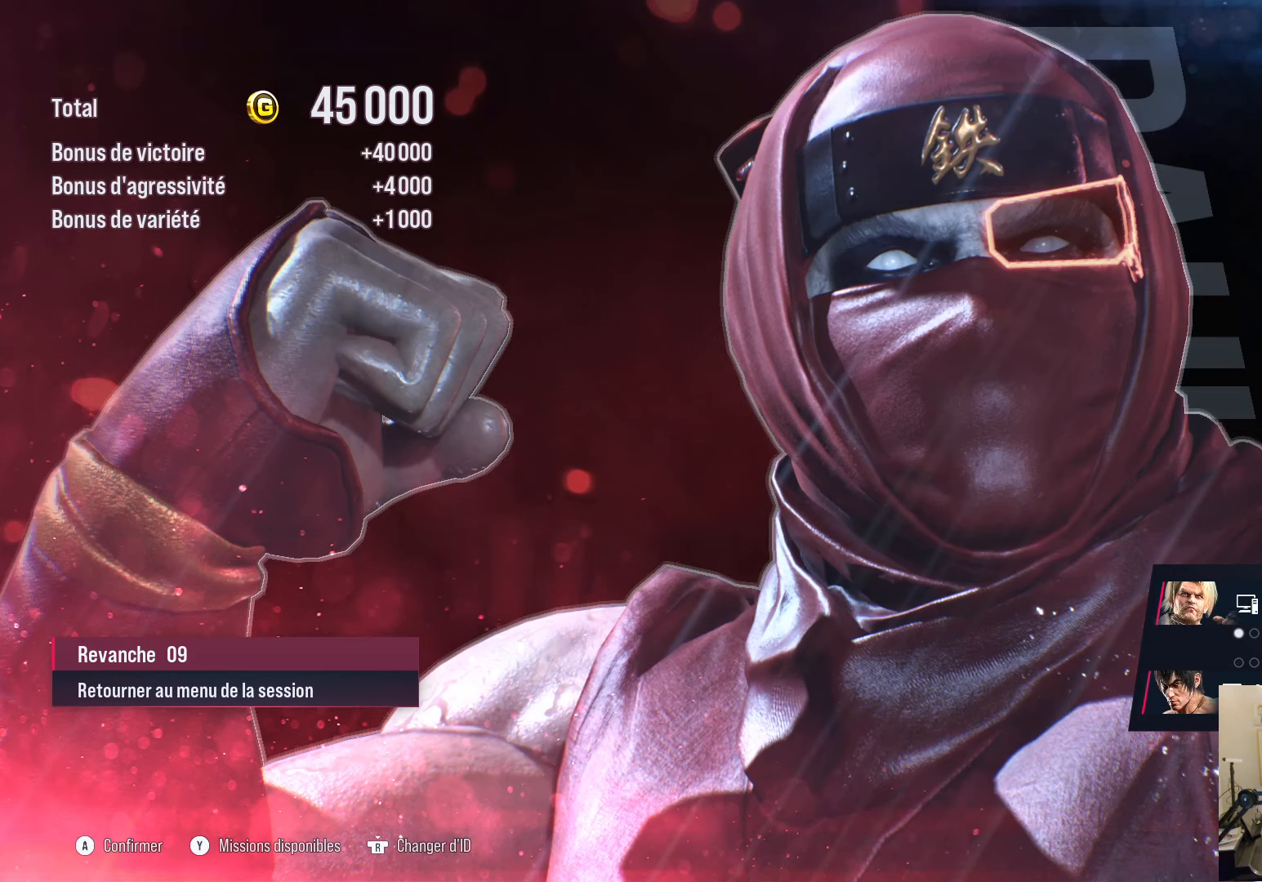
{"buttons": ["CROSS"], "left_stick": "center", "right_stick": "center", "events": [[50, "CROSS", "down"], [183, "CROSS", "up"], [416, "CROSS", "down"]]}
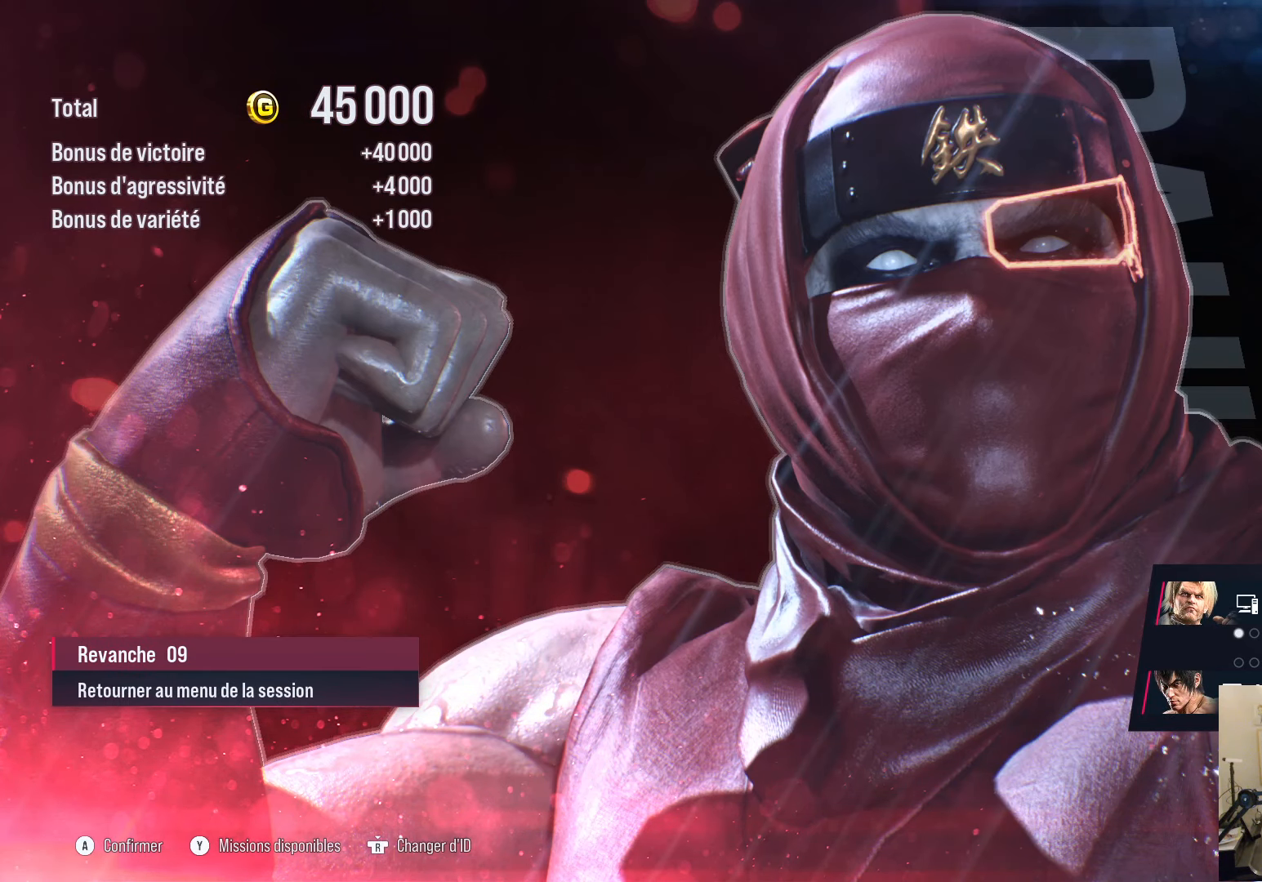
{"buttons": [], "left_stick": "center", "right_stick": "center", "events": [[116, "CROSS", "up"]]}
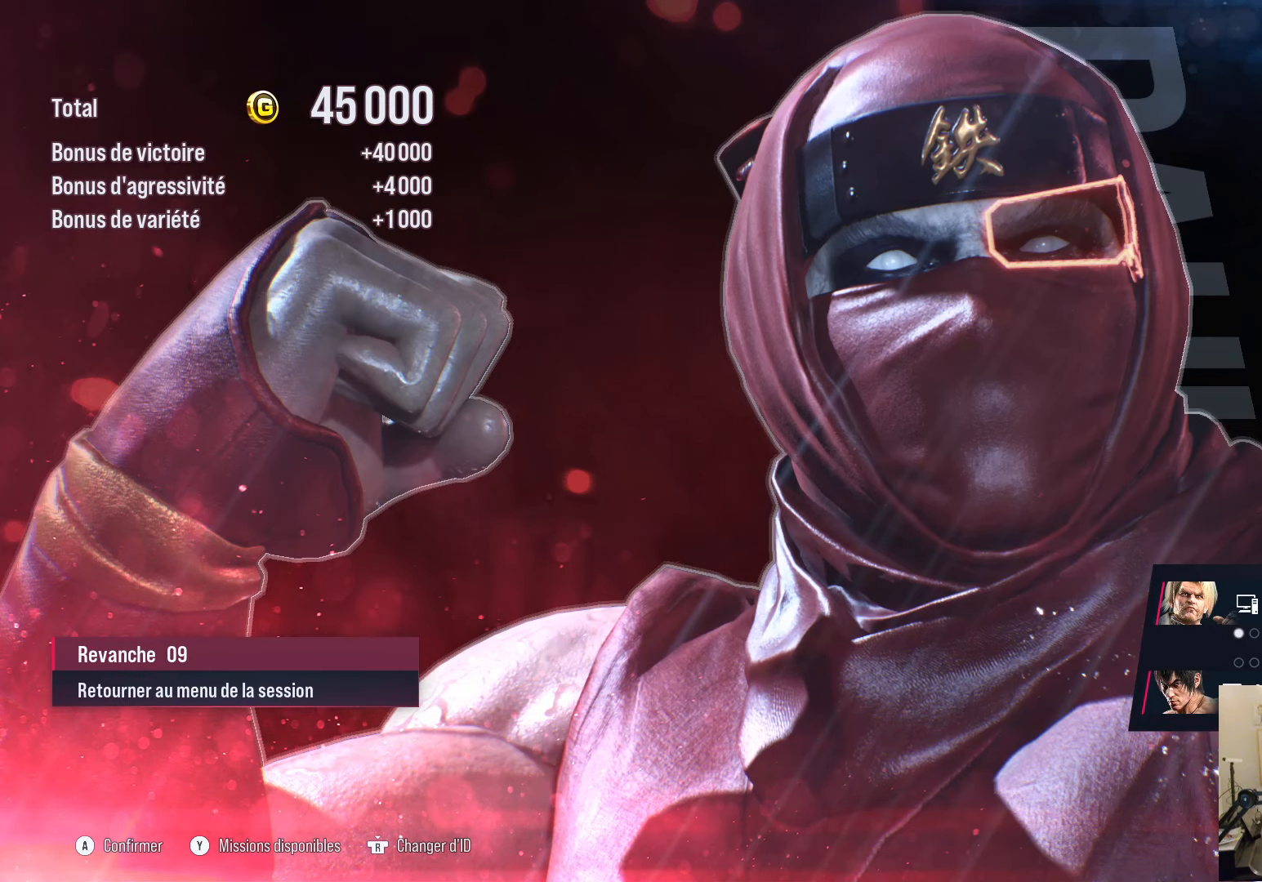
{"buttons": [], "left_stick": "center", "right_stick": "center", "events": []}
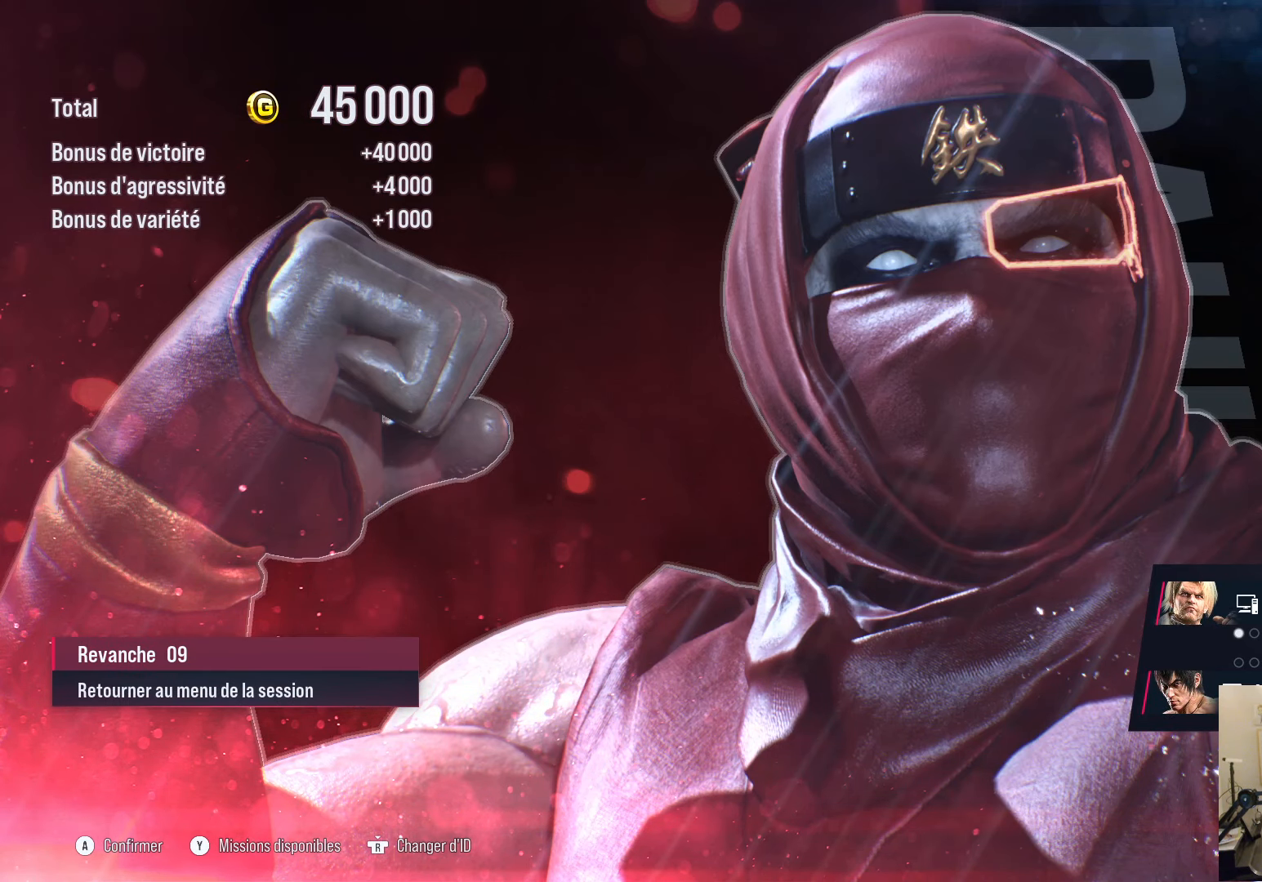
{"buttons": [], "left_stick": "center", "right_stick": "center", "events": []}
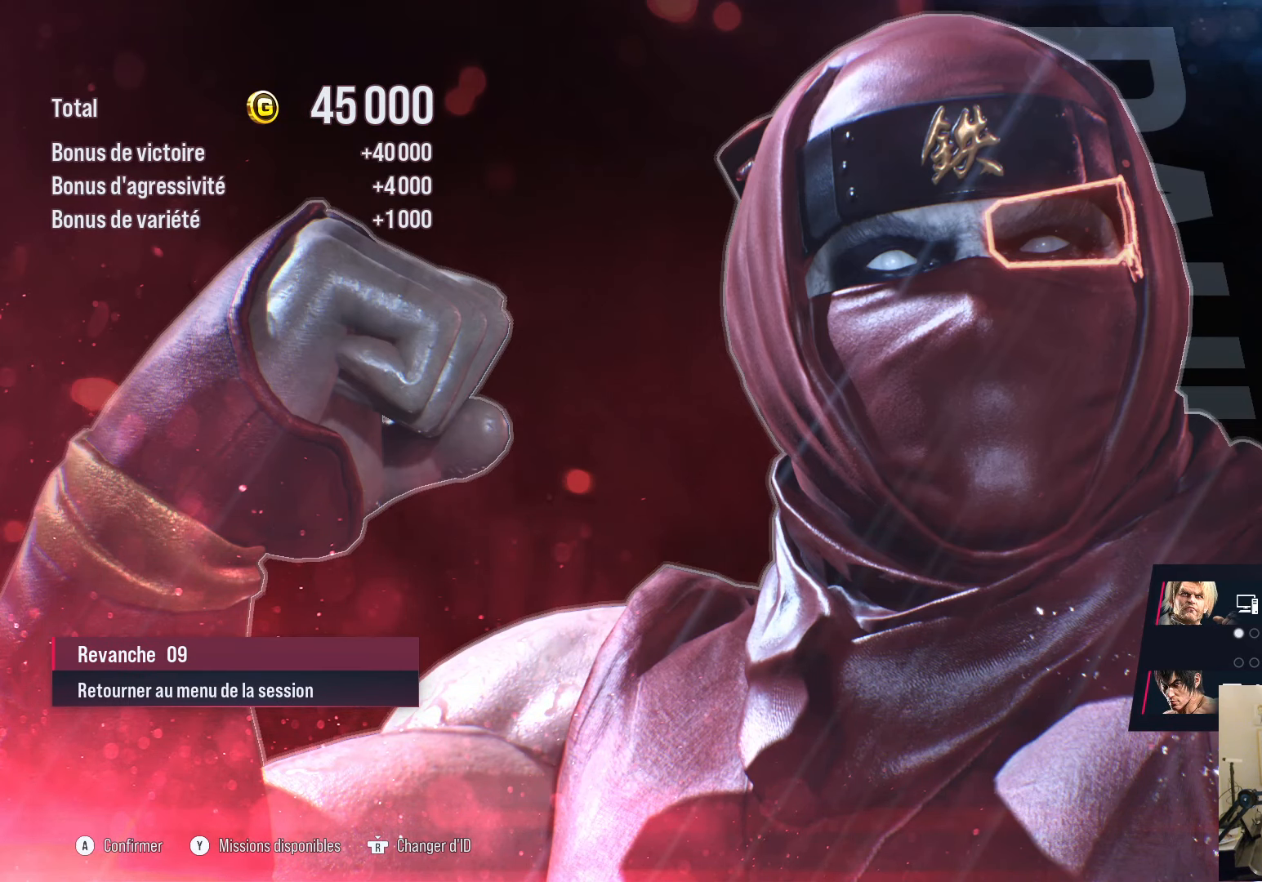
{"buttons": [], "left_stick": "center", "right_stick": "center", "events": []}
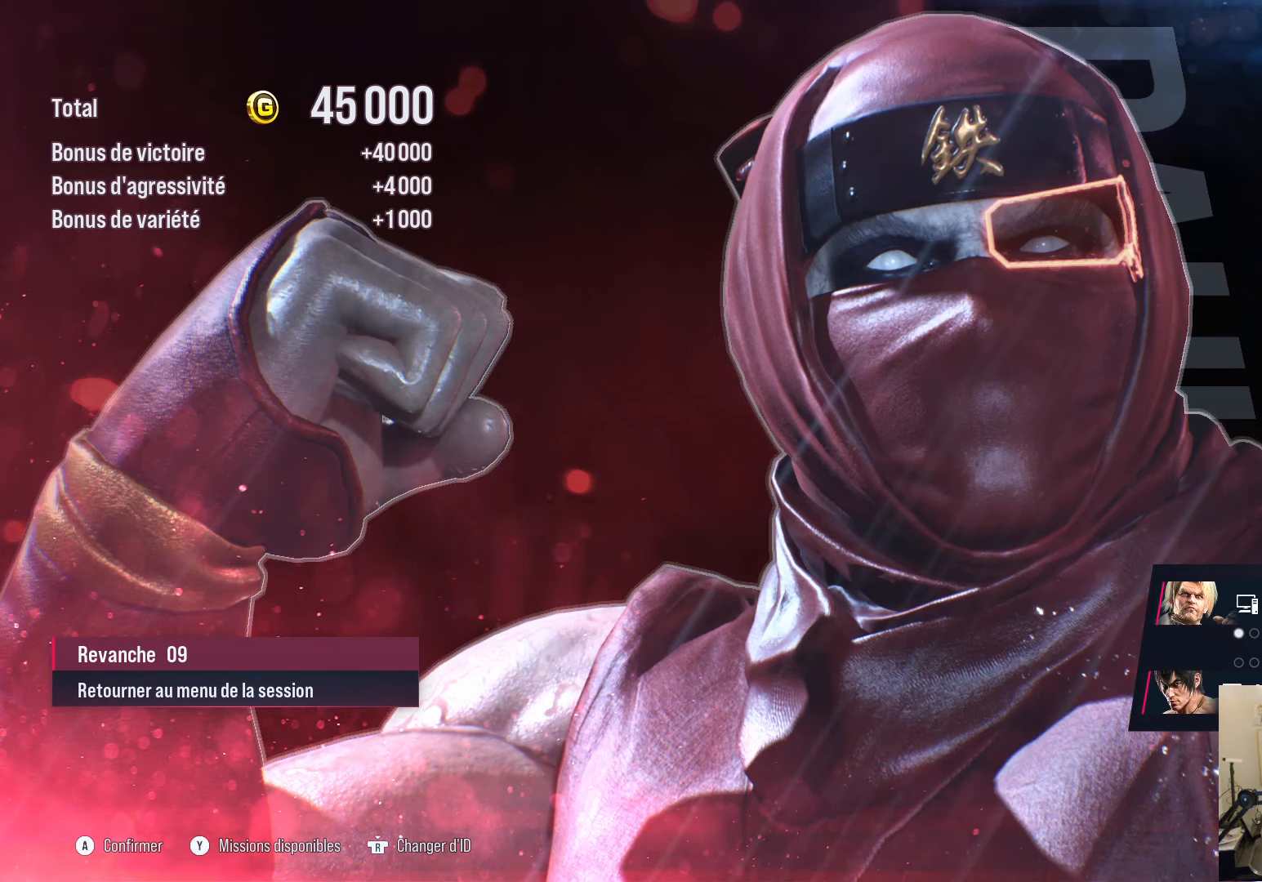
{"buttons": [], "left_stick": "center", "right_stick": "center", "events": []}
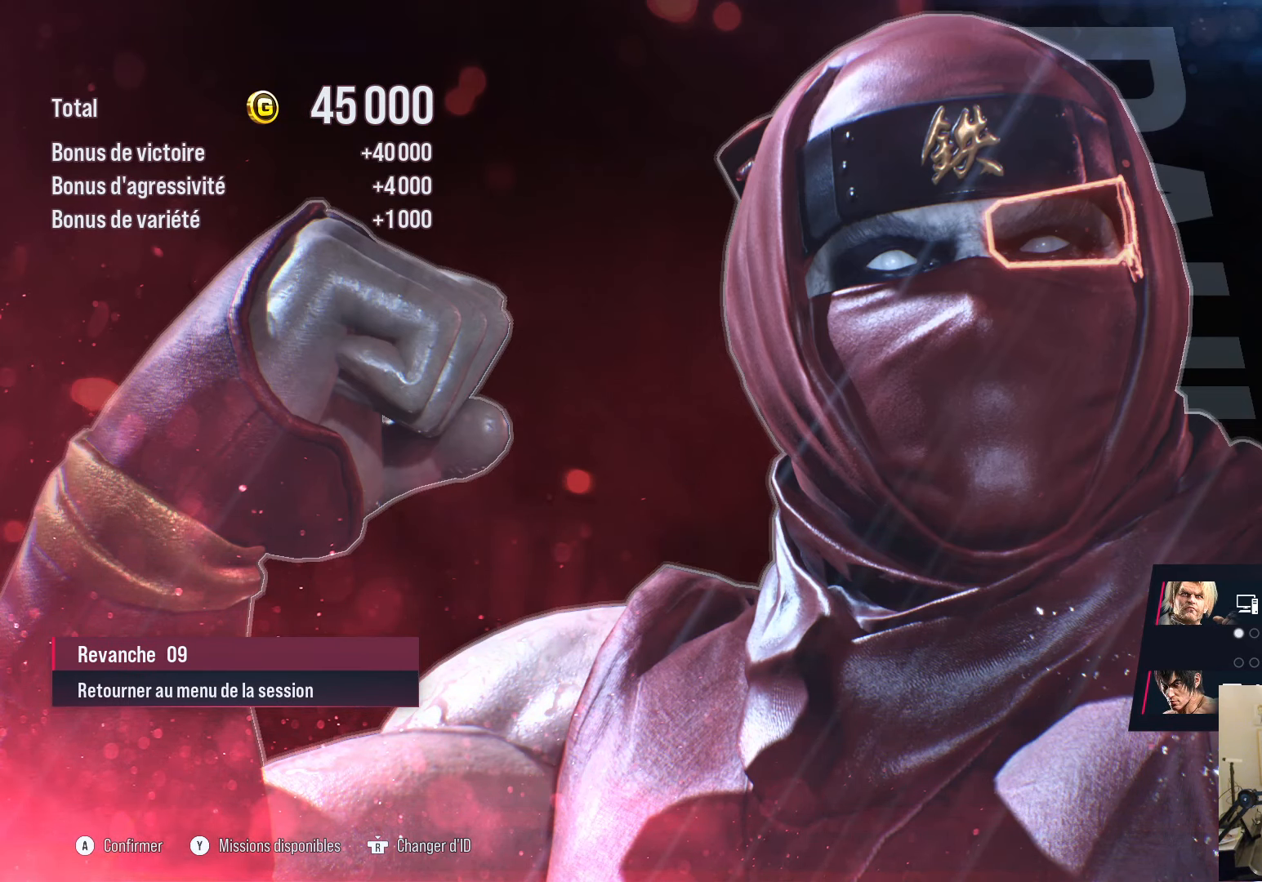
{"buttons": [], "left_stick": "center", "right_stick": "center", "events": []}
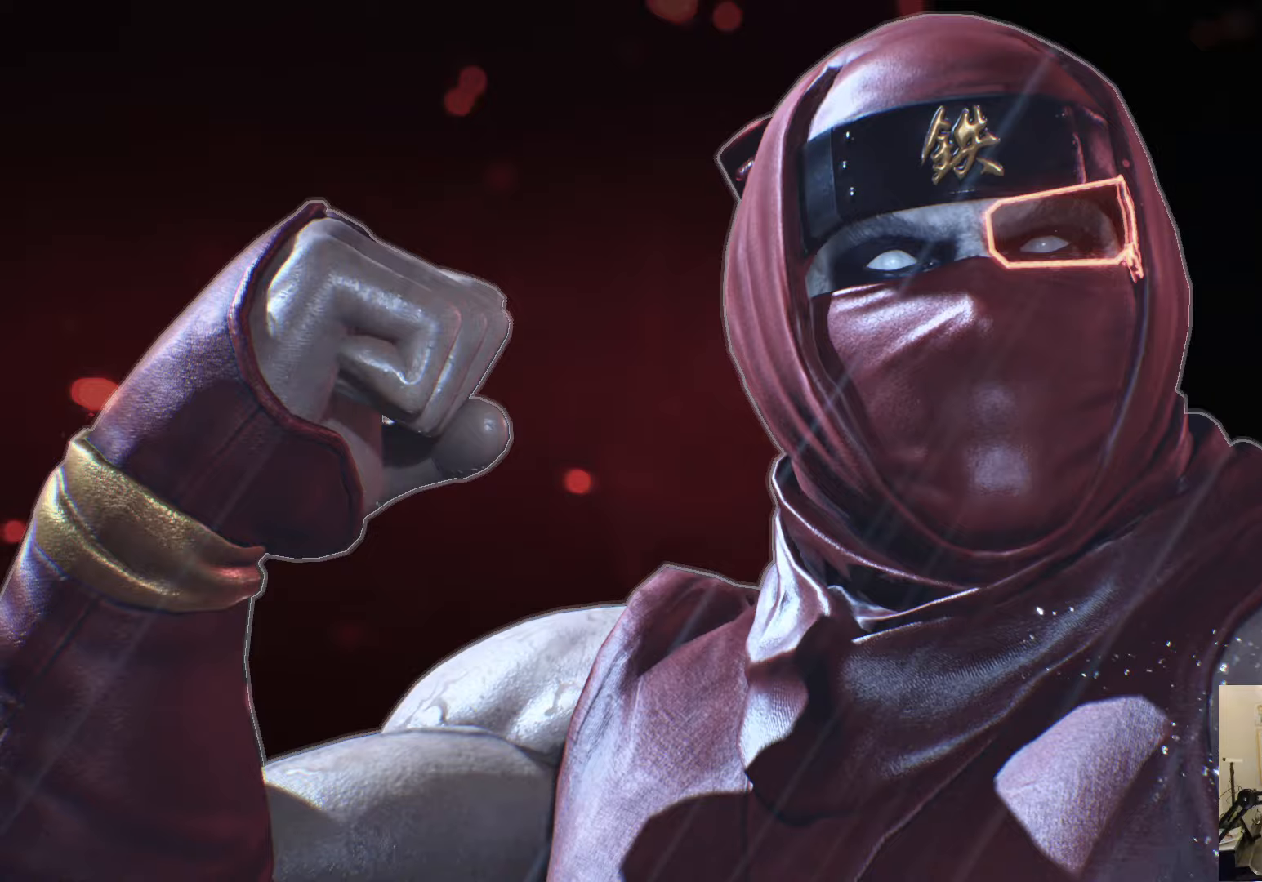
{"buttons": [], "left_stick": "center", "right_stick": "center", "events": []}
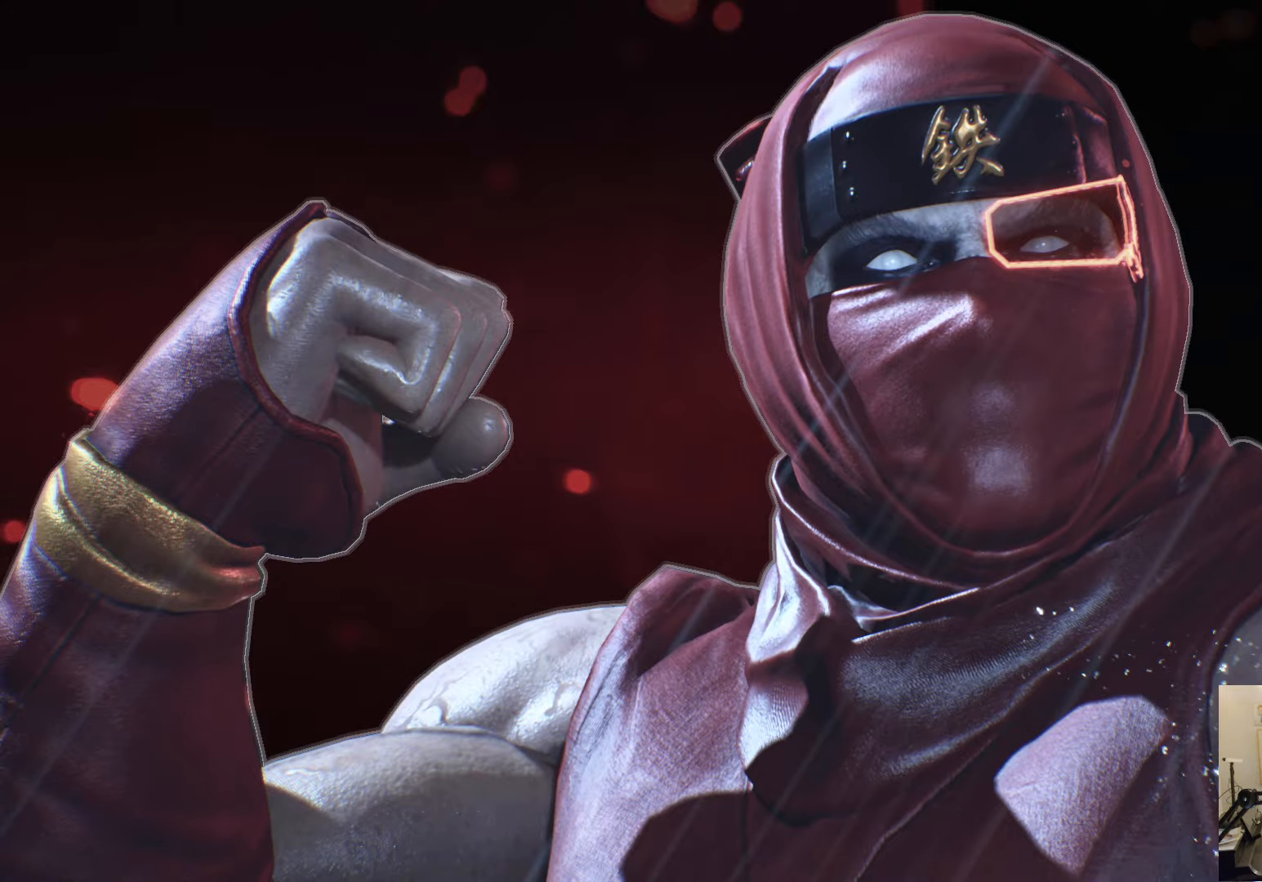
{"buttons": [], "left_stick": "center", "right_stick": "center", "events": []}
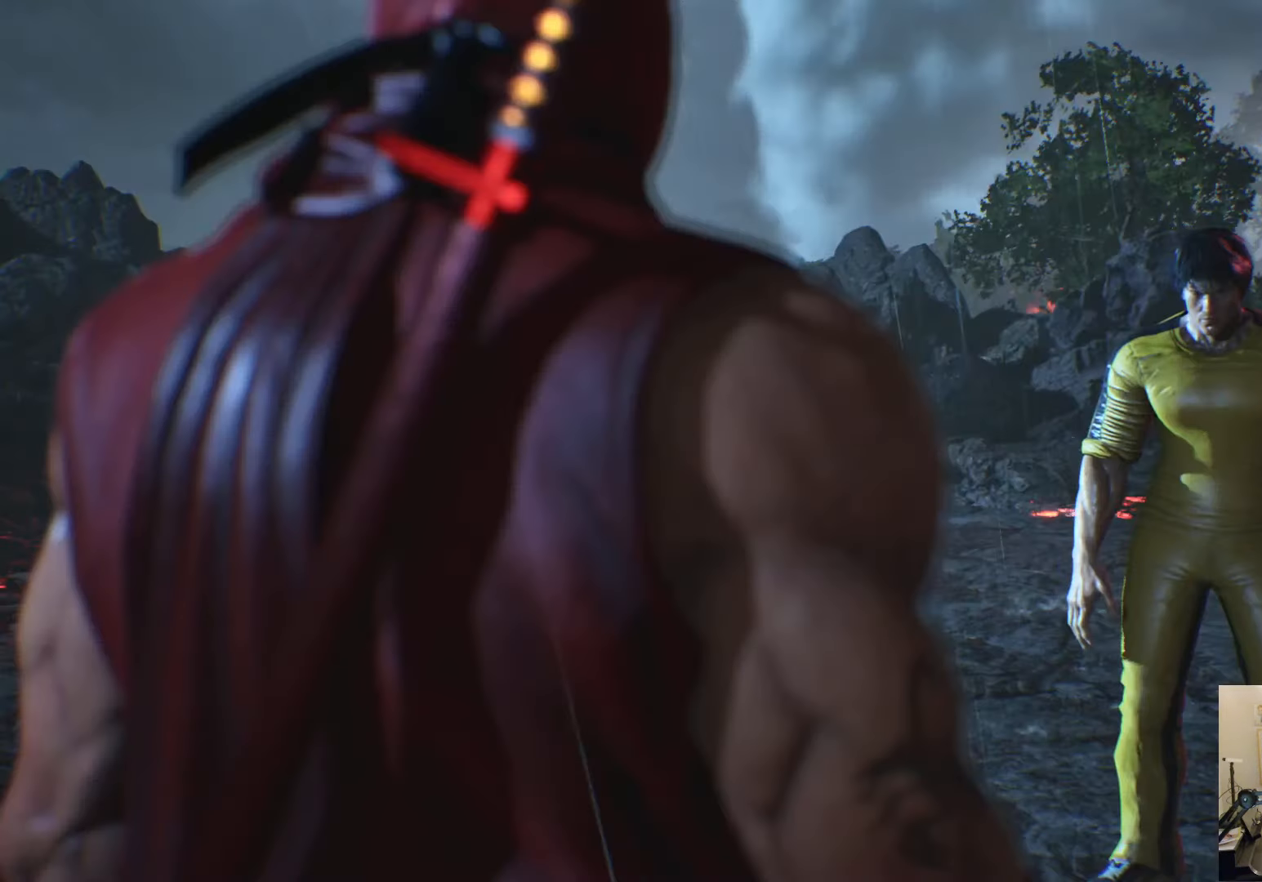
{"buttons": ["START"], "left_stick": "center", "right_stick": "center", "events": [[467, "START", "down"]]}
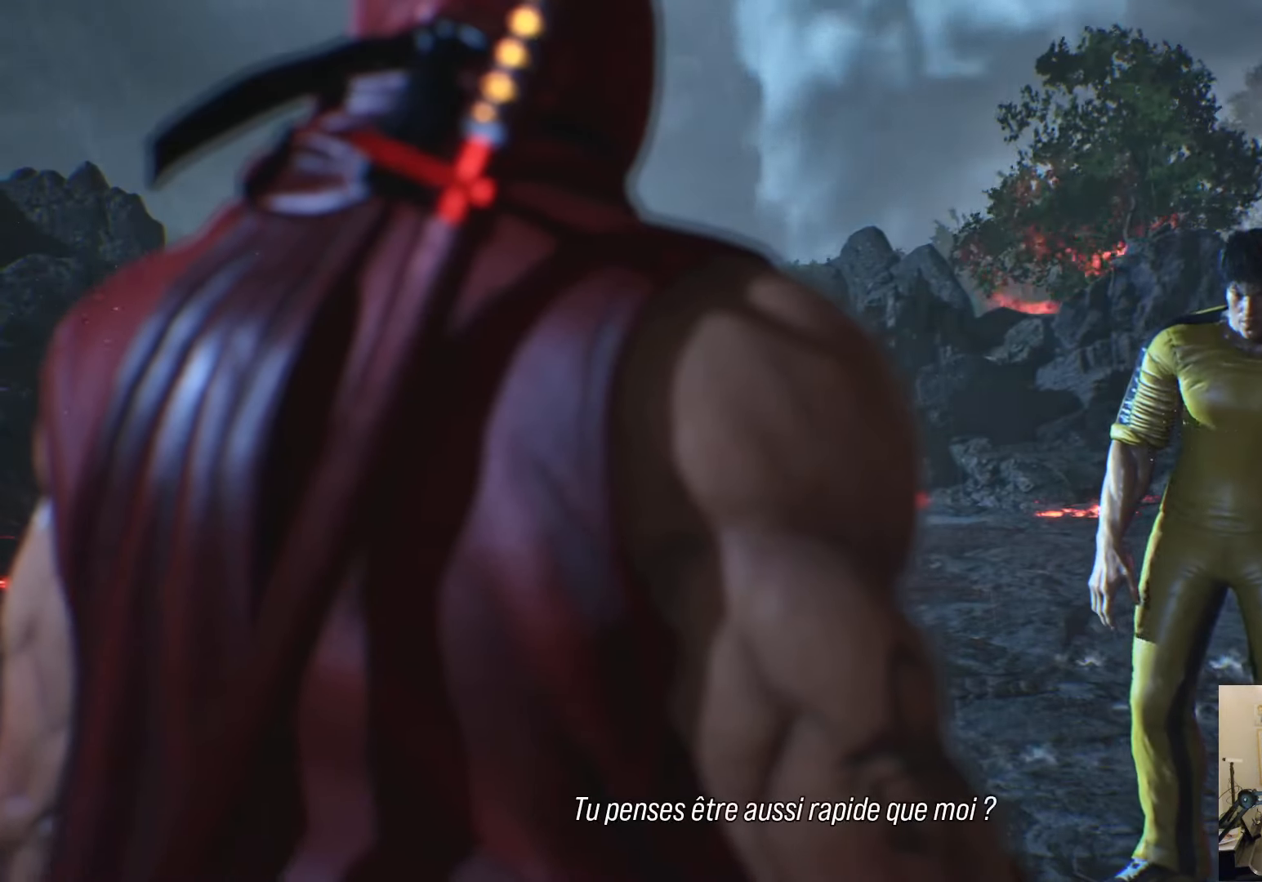
{"buttons": [], "left_stick": "center", "right_stick": "center", "events": [[133, "START", "up"], [350, "START", "down"], [483, "START", "up"]]}
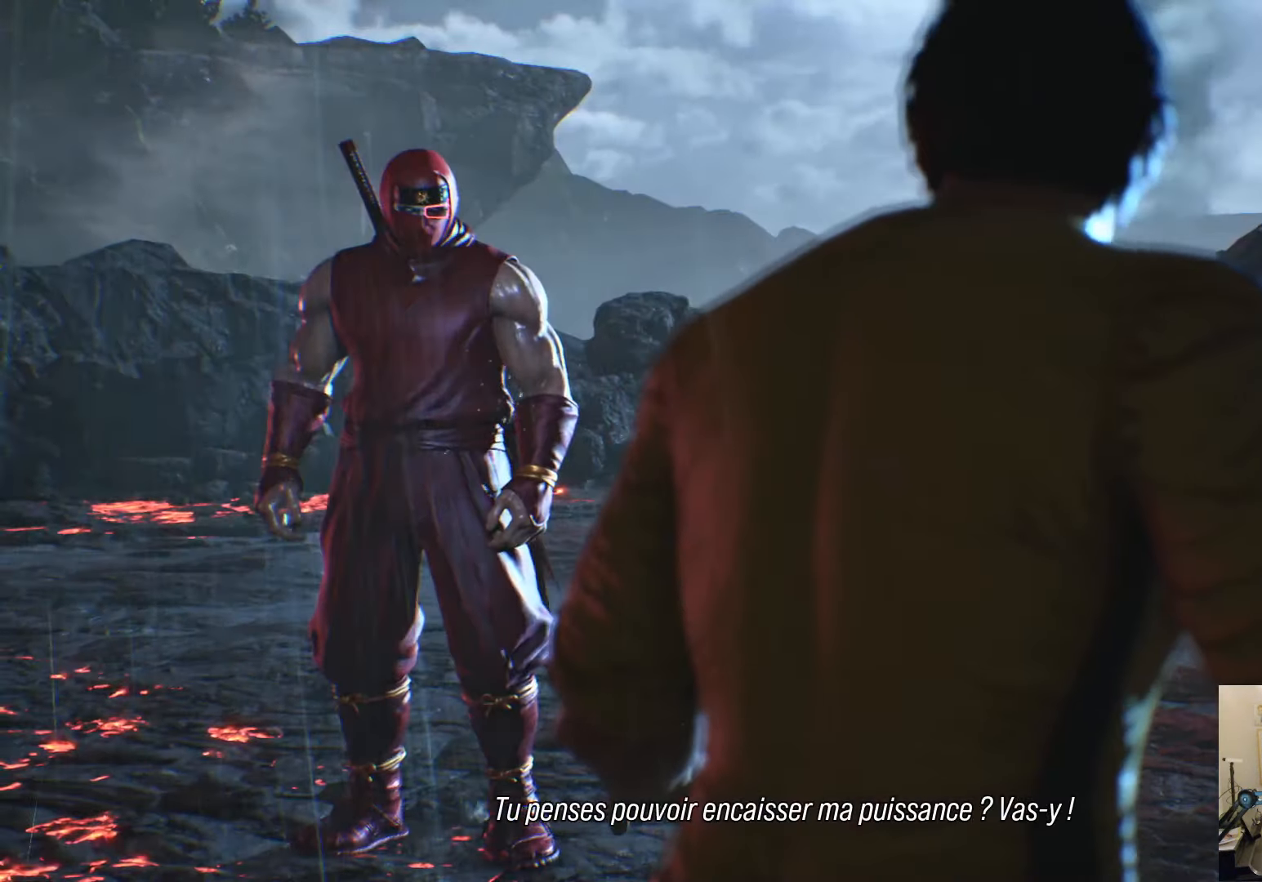
{"buttons": ["START"], "left_stick": "center", "right_stick": "center", "events": [[117, "START", "down"], [217, "START", "up"], [383, "START", "down"]]}
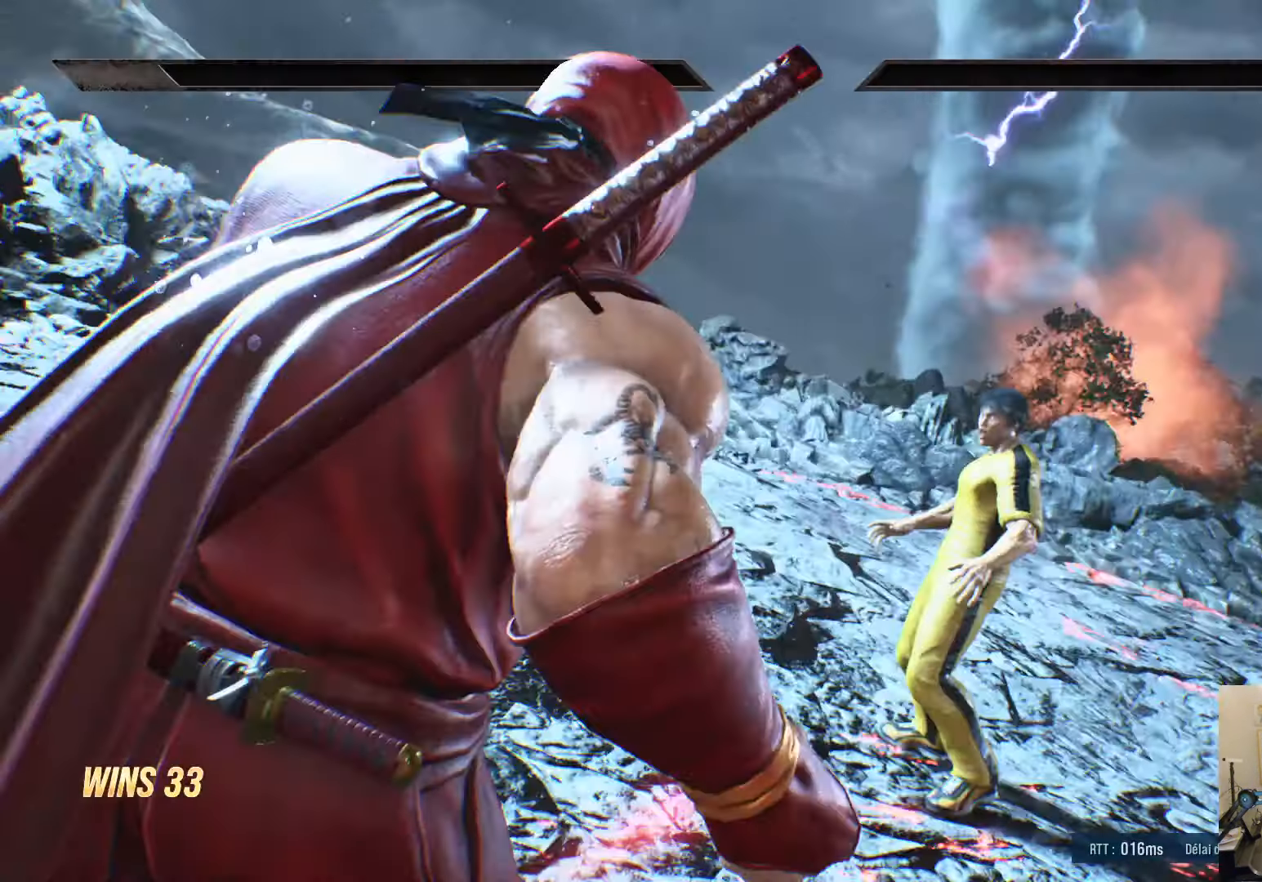
{"buttons": [], "left_stick": "center", "right_stick": "center", "events": [[50, "START", "up"]]}
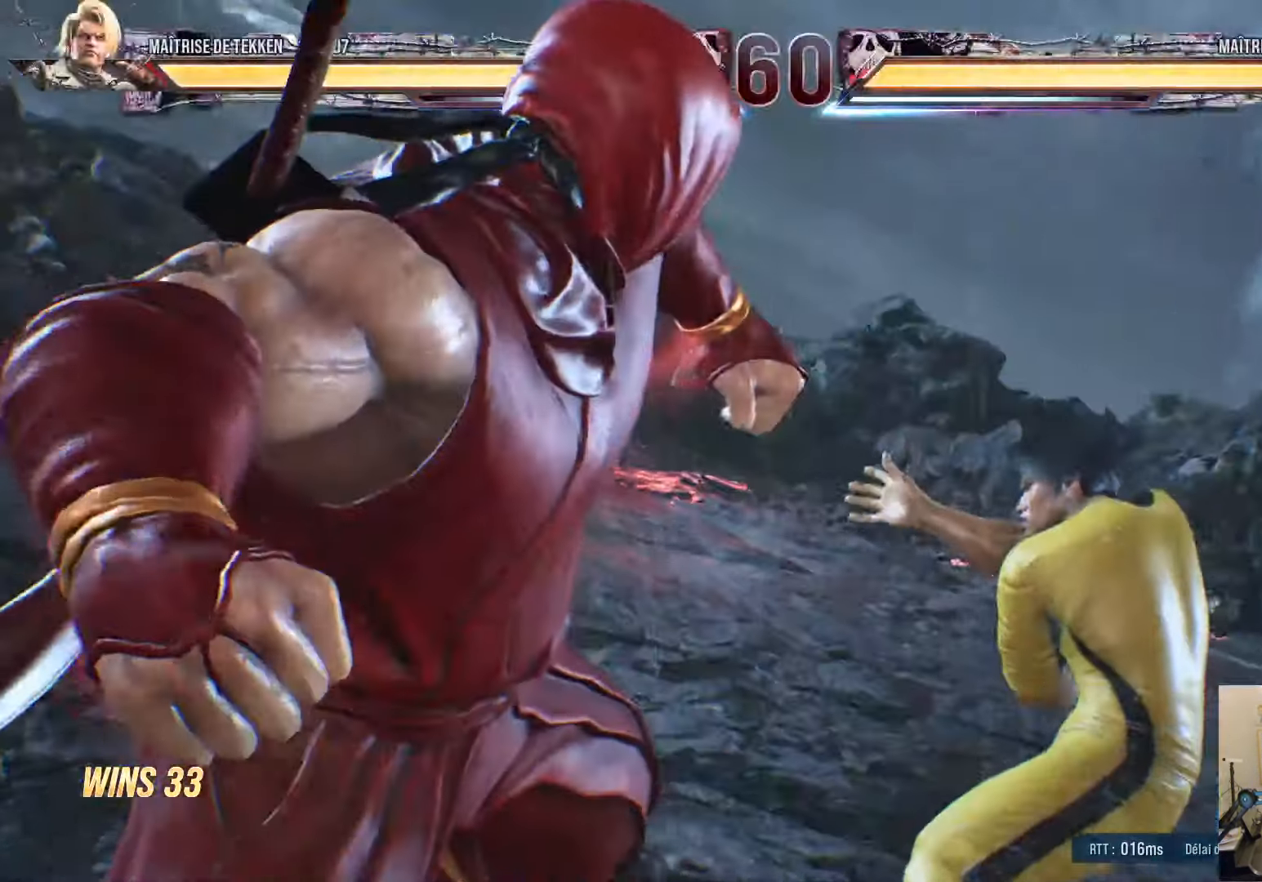
{"buttons": [], "left_stick": "center", "right_stick": "center", "events": [[100, "START", "down"], [283, "START", "up"], [367, "START", "down"], [467, "START", "up"]]}
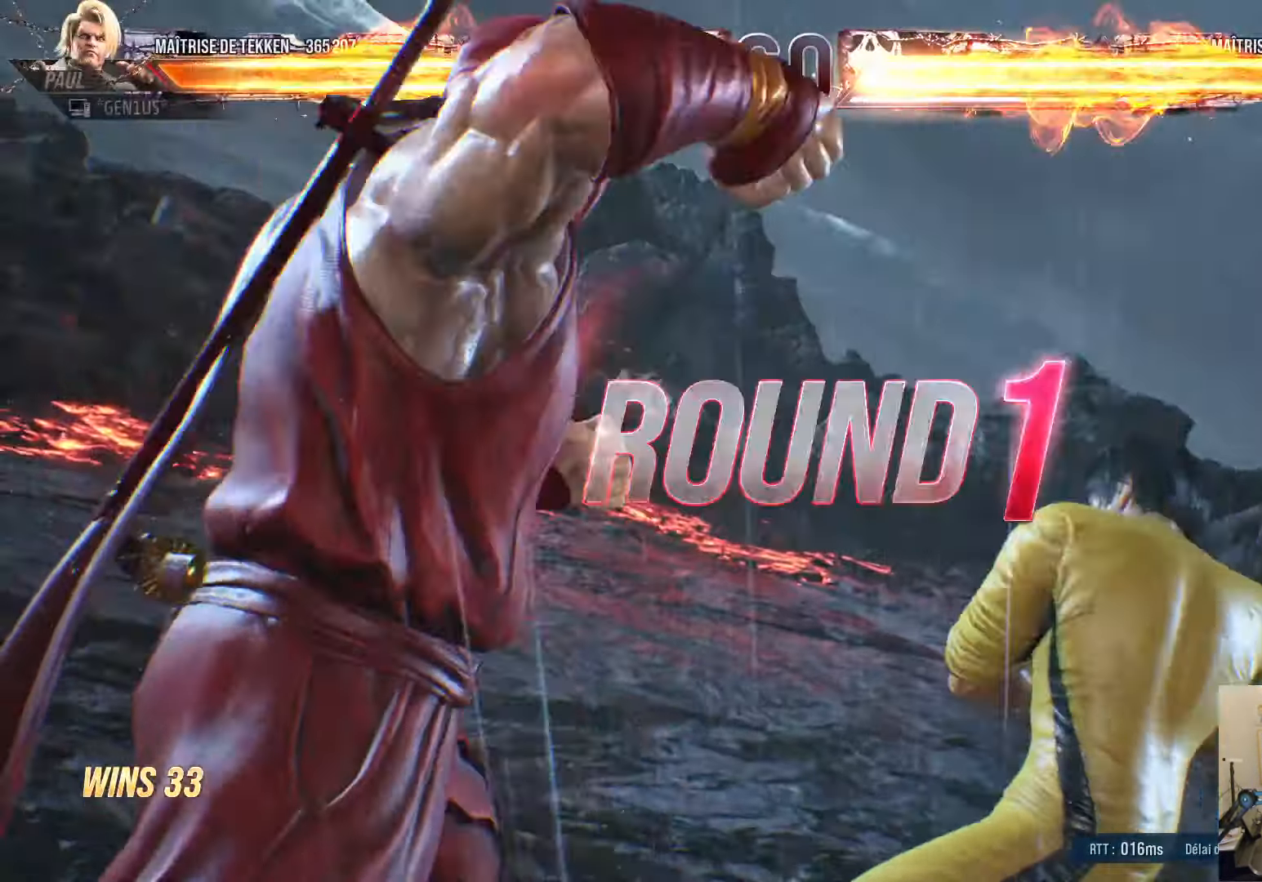
{"buttons": ["START"], "left_stick": "center", "right_stick": "center", "events": [[67, "START", "down"], [150, "START", "up"], [267, "START", "down"], [367, "START", "up"], [500, "START", "down"]]}
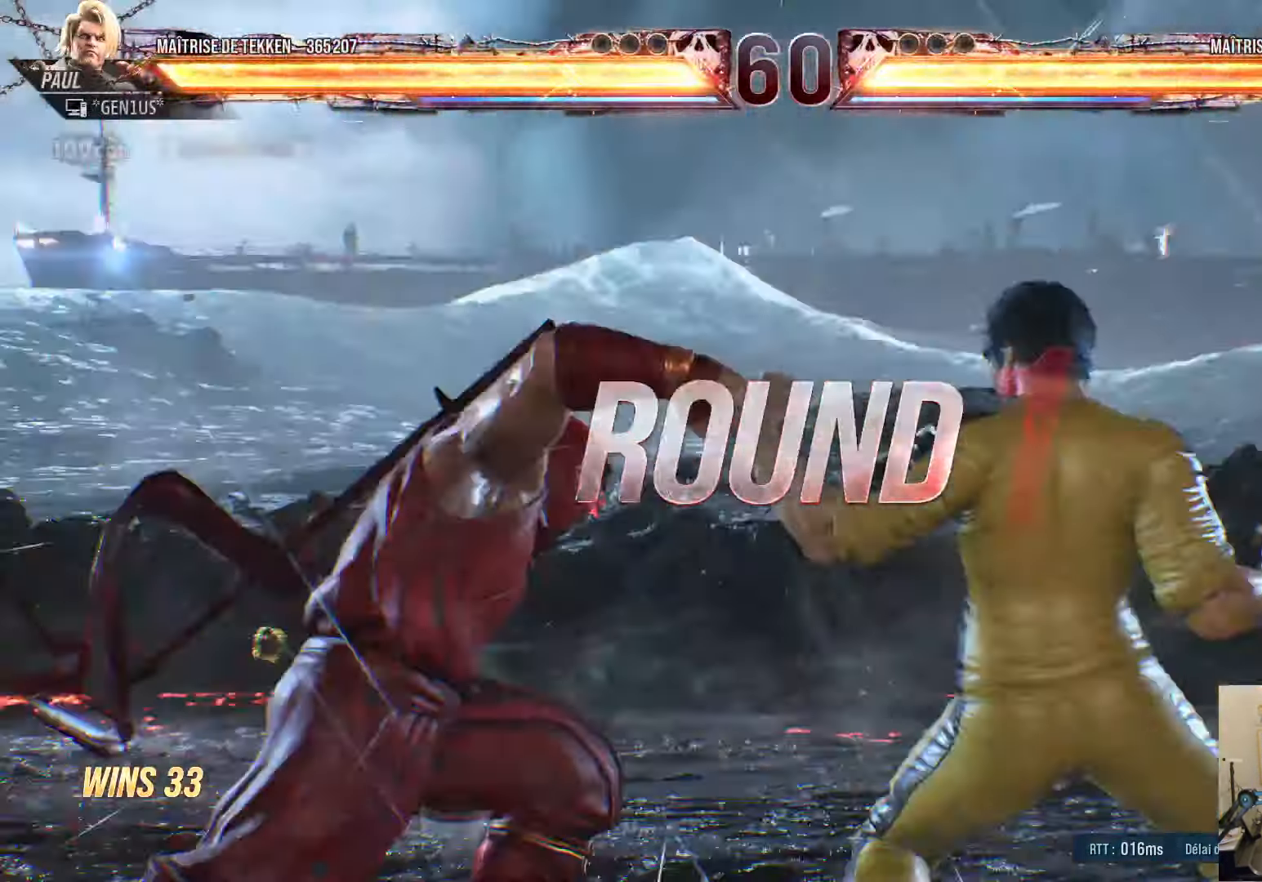
{"buttons": [], "left_stick": "center", "right_stick": "center", "events": [[67, "START", "up"]]}
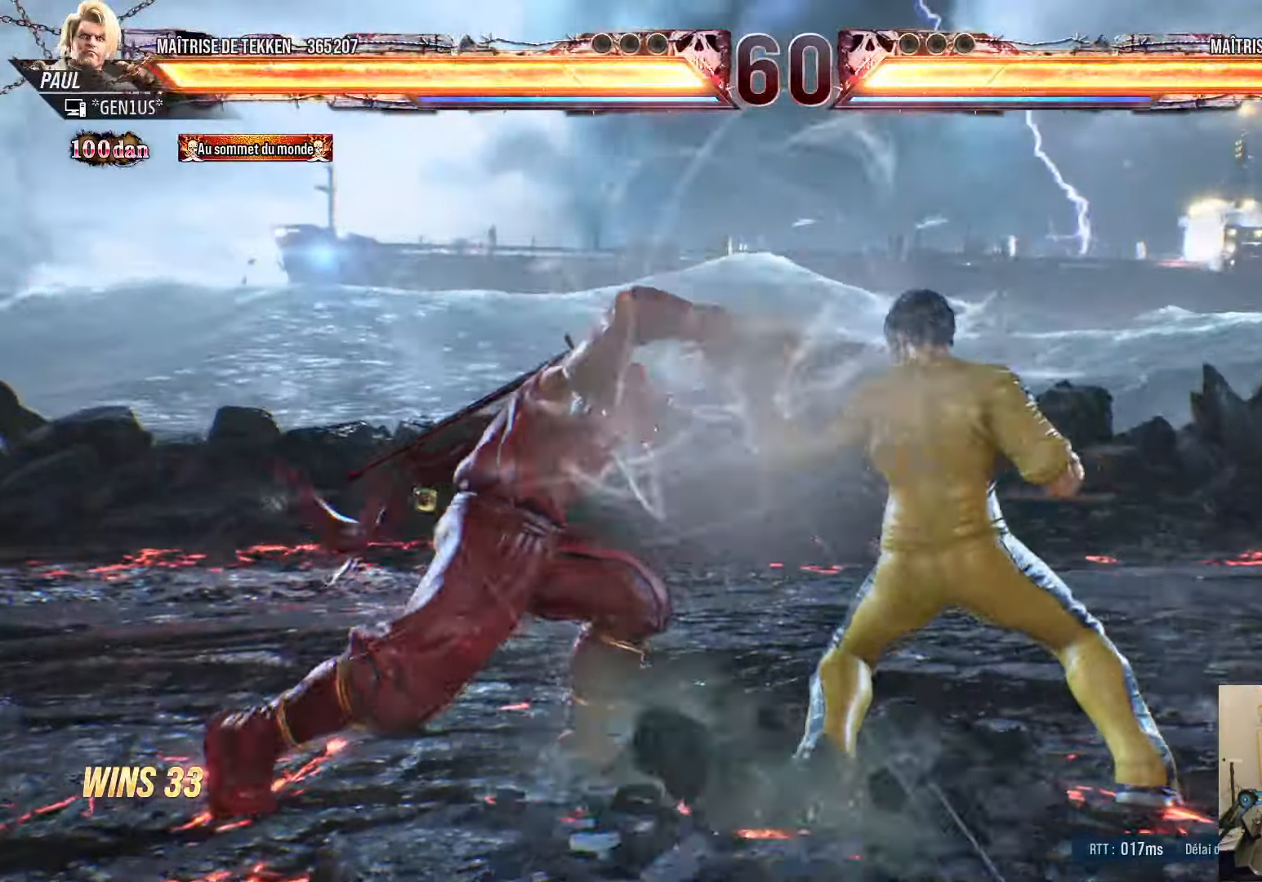
{"buttons": [], "left_stick": "center", "right_stick": "center", "events": [[350, "SQUARE", "down"], [367, "SQUARE", "up"]]}
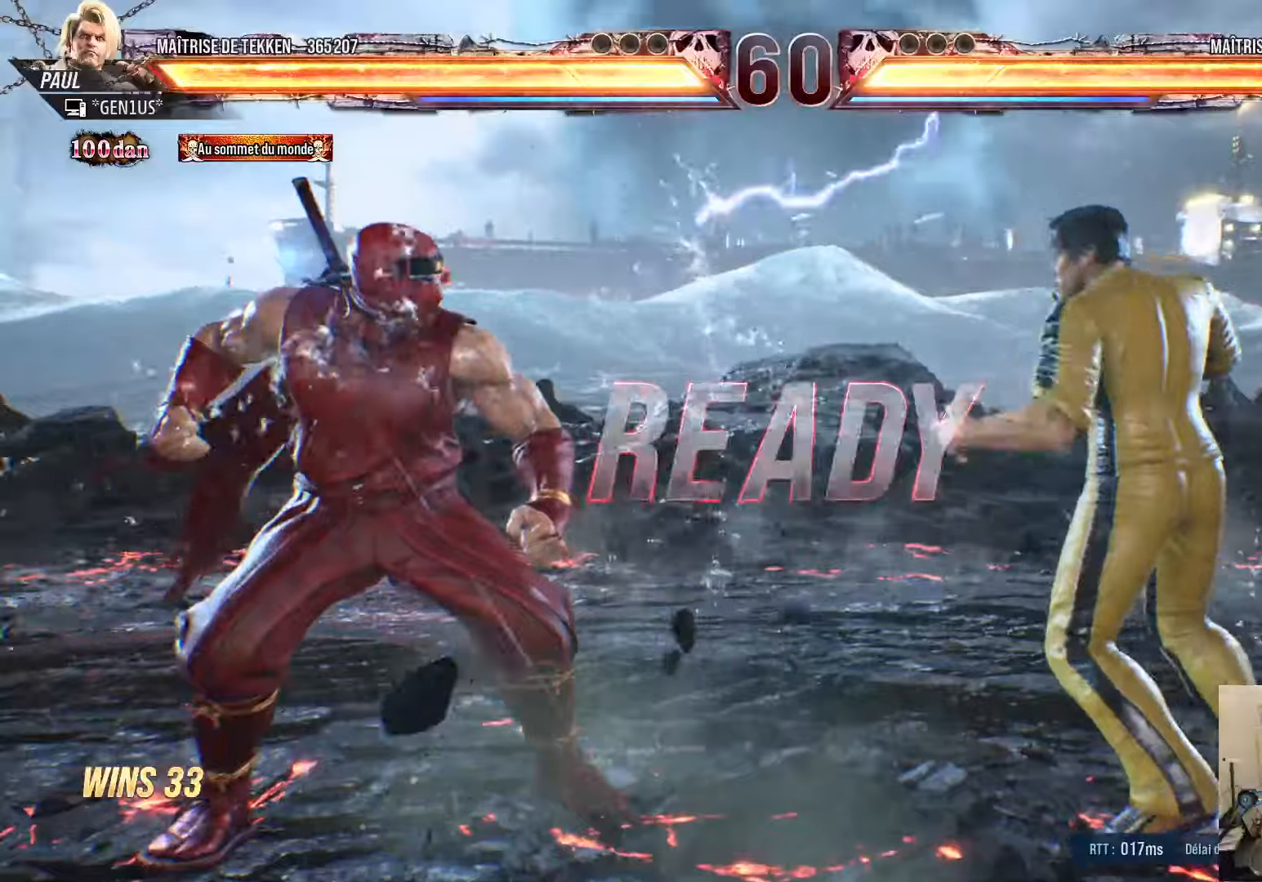
{"buttons": ["CROSS", "SQUARE", "TRIANGLE"], "left_stick": "center", "right_stick": "center", "events": [[284, "CROSS", "down"], [400, "SQUARE", "down"], [400, "TRIANGLE", "down"]]}
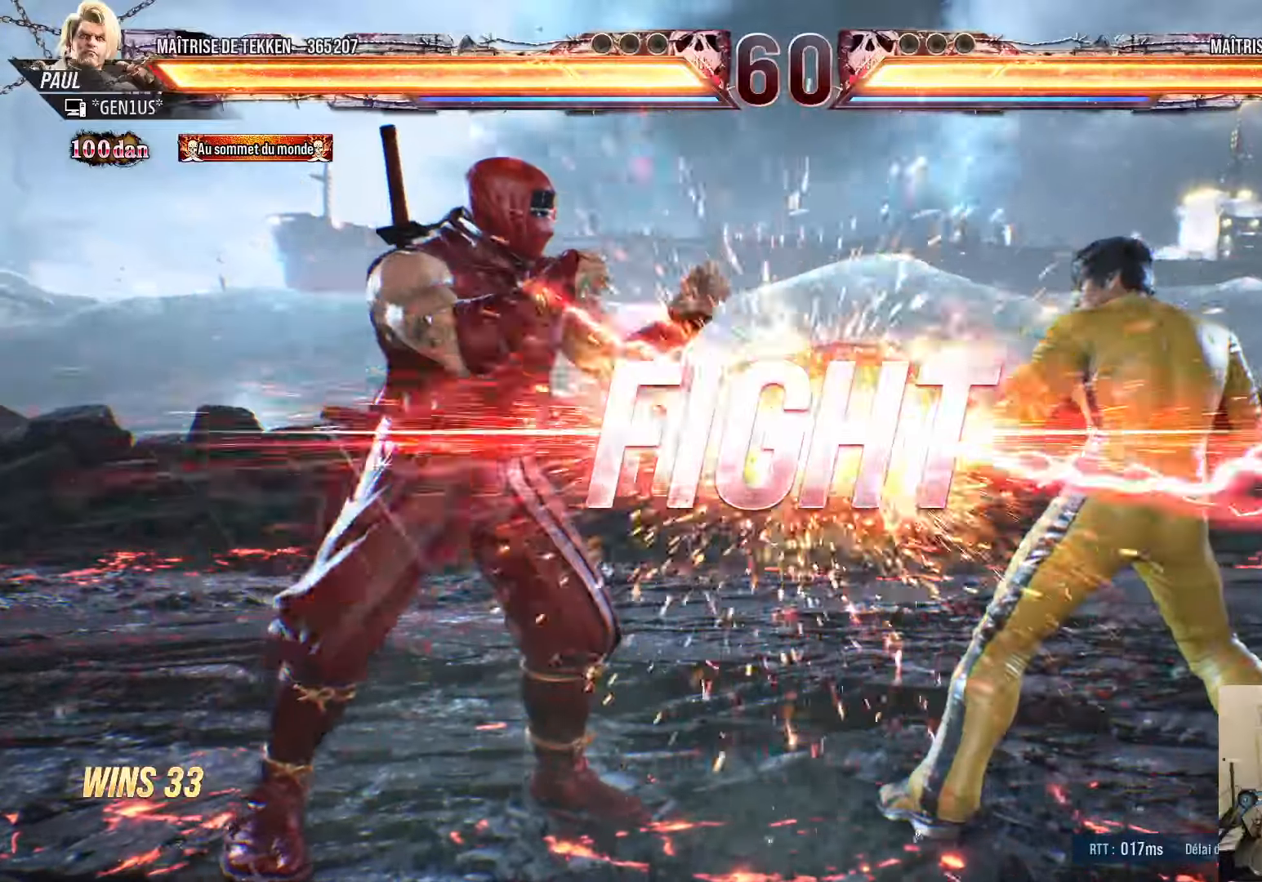
{"buttons": [], "left_stick": "center", "right_stick": "center", "events": [[84, "DPAD_UP", "down"], [150, "DPAD_UP", "up"], [150, "SQUARE", "up"], [150, "TRIANGLE", "up"], [300, "CROSS", "up"], [417, "DPAD_UP", "down"], [484, "DPAD_UP", "up"]]}
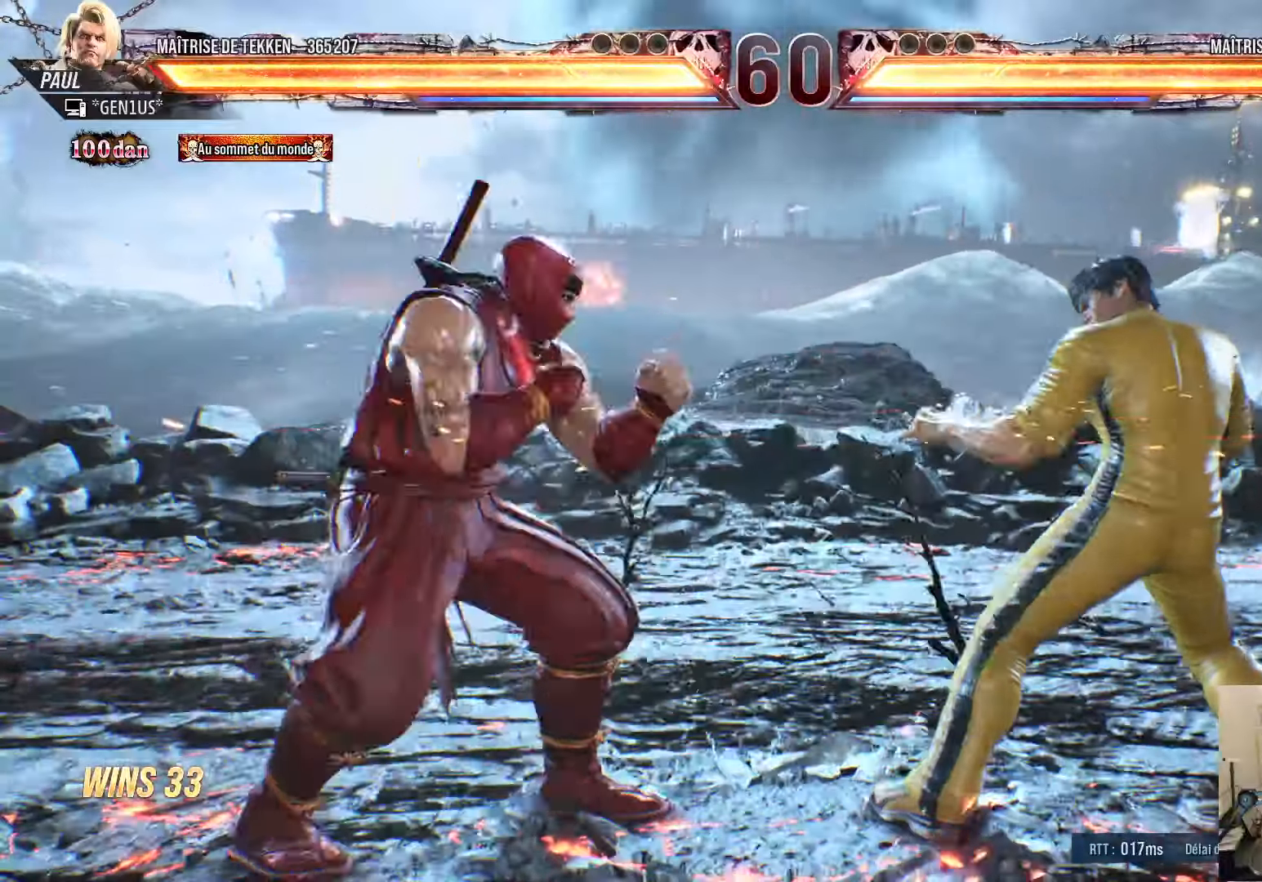
{"buttons": ["DPAD_DOWN"], "left_stick": "center", "right_stick": "center"}
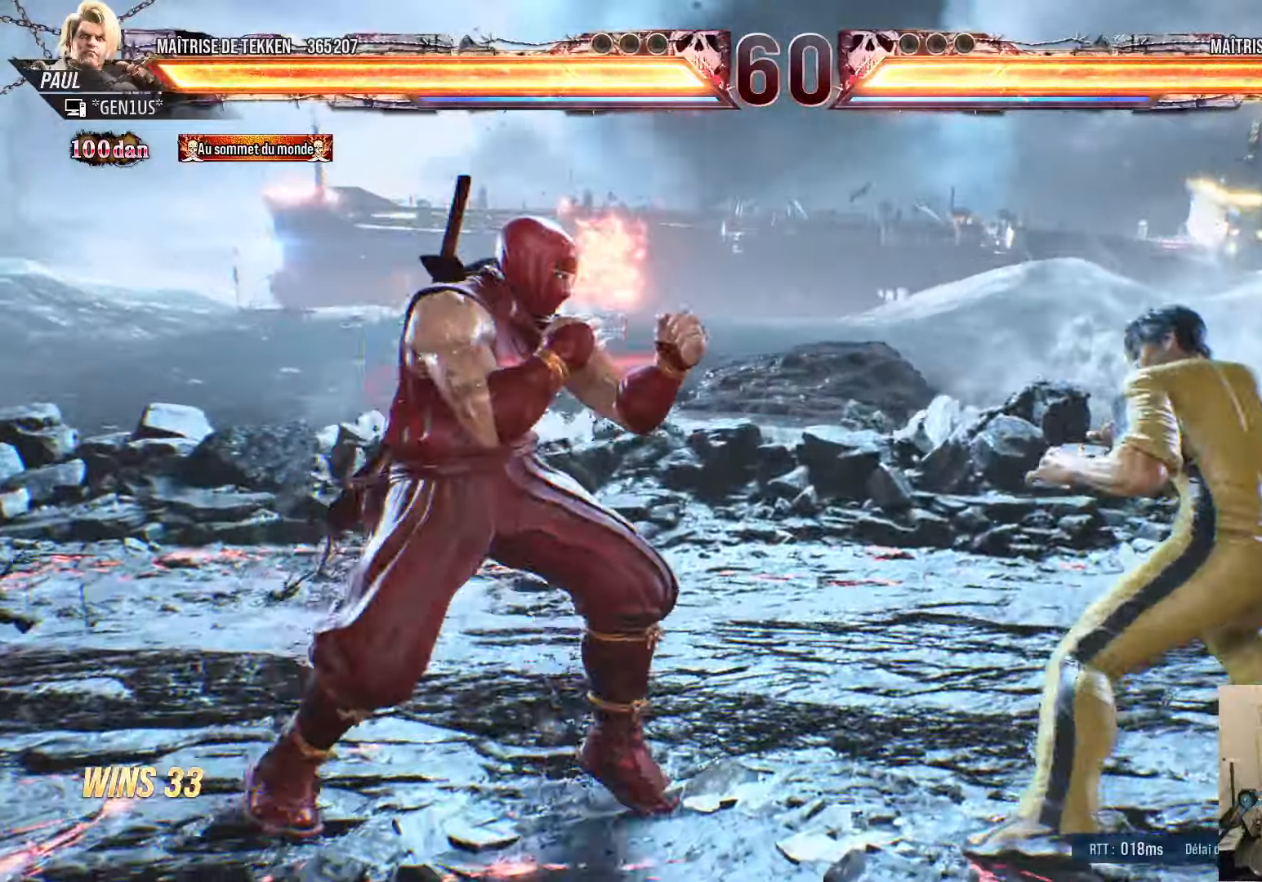
{"buttons": ["CROSS", "DPAD_DOWN", "DPAD_RIGHT"], "left_stick": "center", "right_stick": "center", "events": [[17, "DPAD_DOWN", "up"], [34, "DPAD_LEFT", "down"], [67, "DPAD_DOWN", "down"], [67, "DPAD_LEFT", "up"], [100, "DPAD_RIGHT", "down"], [150, "DPAD_RIGHT", "up"], [167, "DPAD_DOWN", "up"], [184, "DPAD_DOWN", "down"], [184, "DPAD_RIGHT", "down"], [267, "TRIANGLE", "down"], [350, "TRIANGLE", "up"], [384, "CROSS", "down"], [467, "CROSS", "up"], [500, "CROSS", "down"]]}
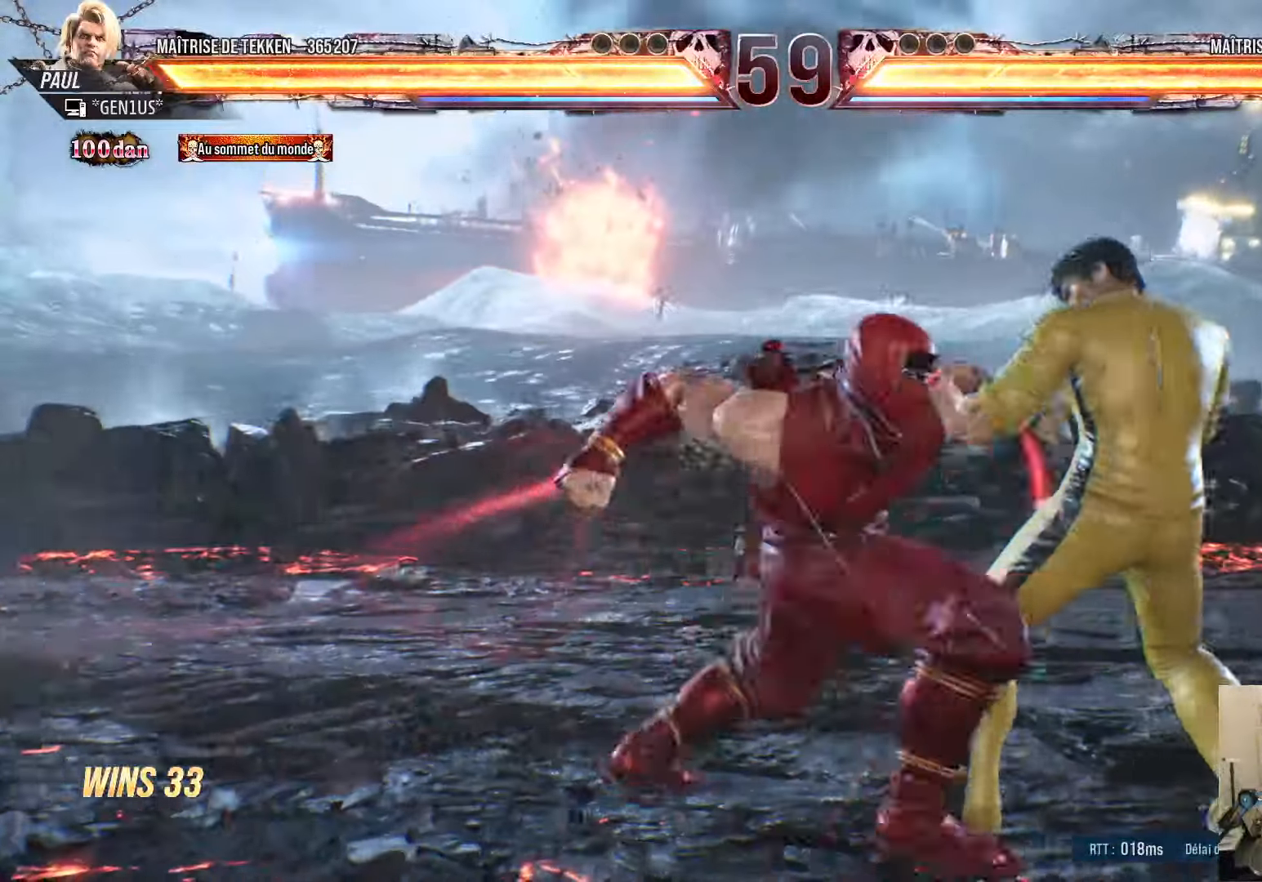
{"buttons": ["CROSS", "TRIANGLE", "DPAD_DOWN", "DPAD_RIGHT"], "left_stick": "center", "right_stick": "center", "events": [[84, "CROSS", "up"], [150, "CROSS", "down"], [200, "CROSS", "up"], [284, "CROSS", "down"], [384, "CROSS", "up"], [434, "TRIANGLE", "down"], [467, "CROSS", "down"]]}
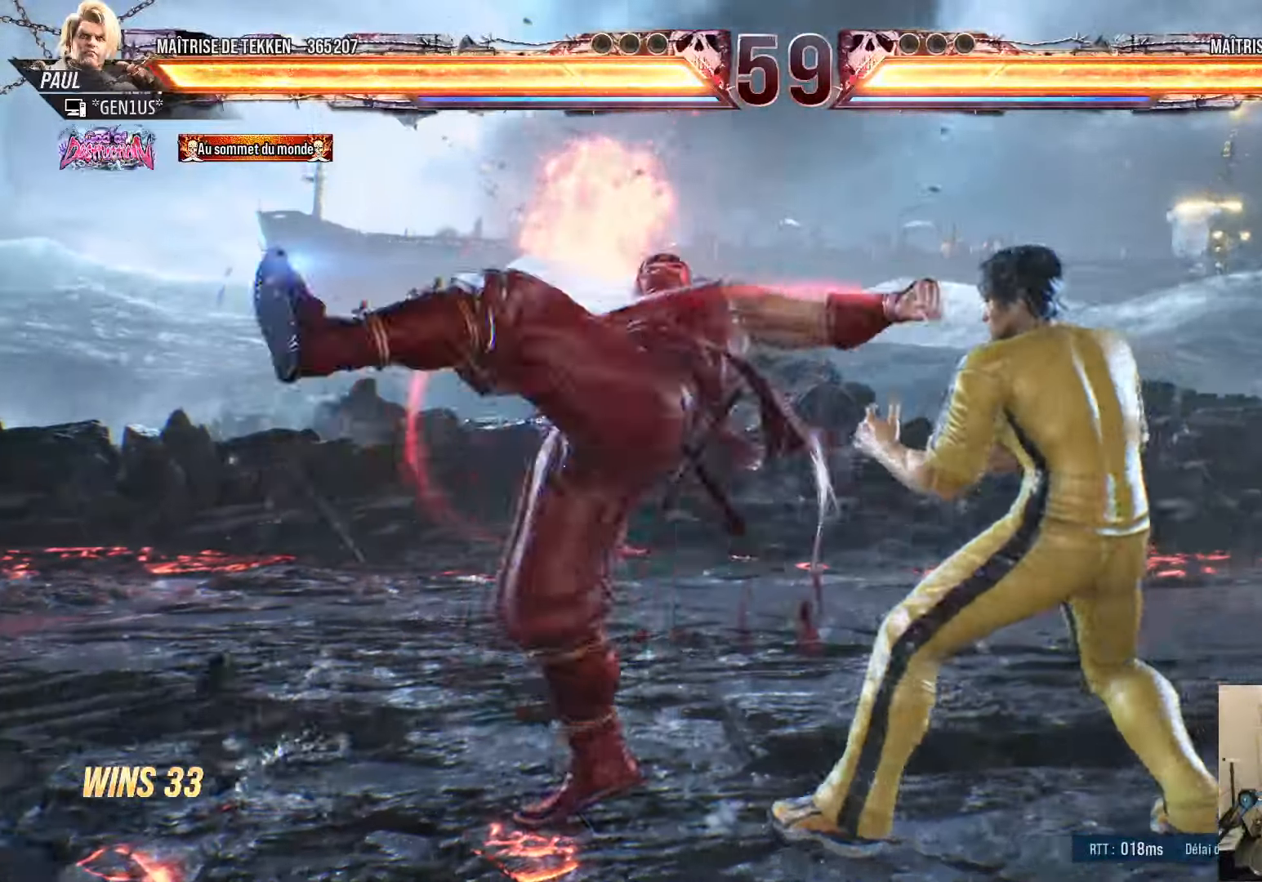
{"buttons": [], "left_stick": "center", "right_stick": "center", "events": [[34, "DPAD_DOWN", "up"], [150, "DPAD_RIGHT", "up"], [367, "TRIANGLE", "up"], [400, "CROSS", "up"]]}
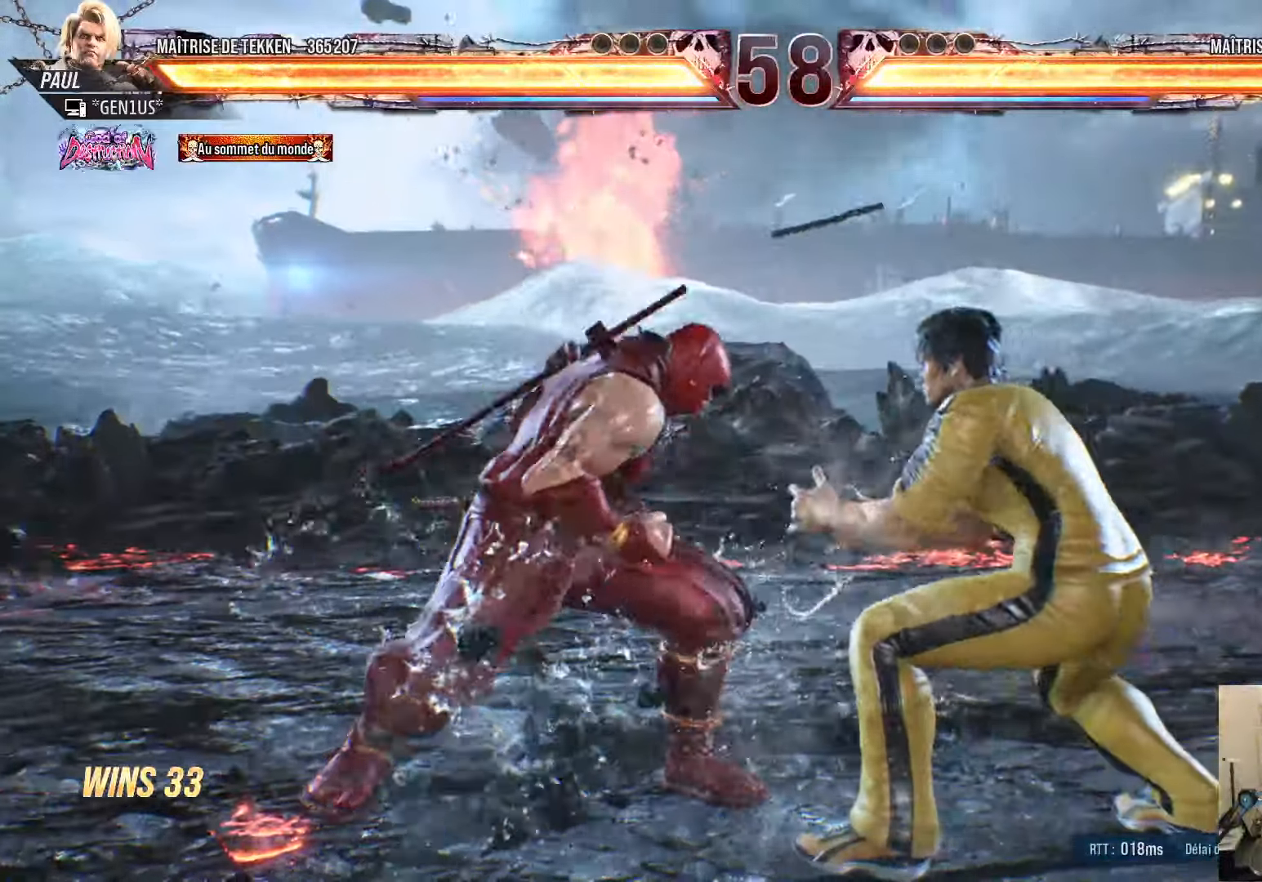
{"buttons": ["DPAD_LEFT"], "left_stick": "center", "right_stick": "center", "events": [[84, "DPAD_LEFT", "down"], [150, "DPAD_LEFT", "up"], [217, "DPAD_LEFT", "down"]]}